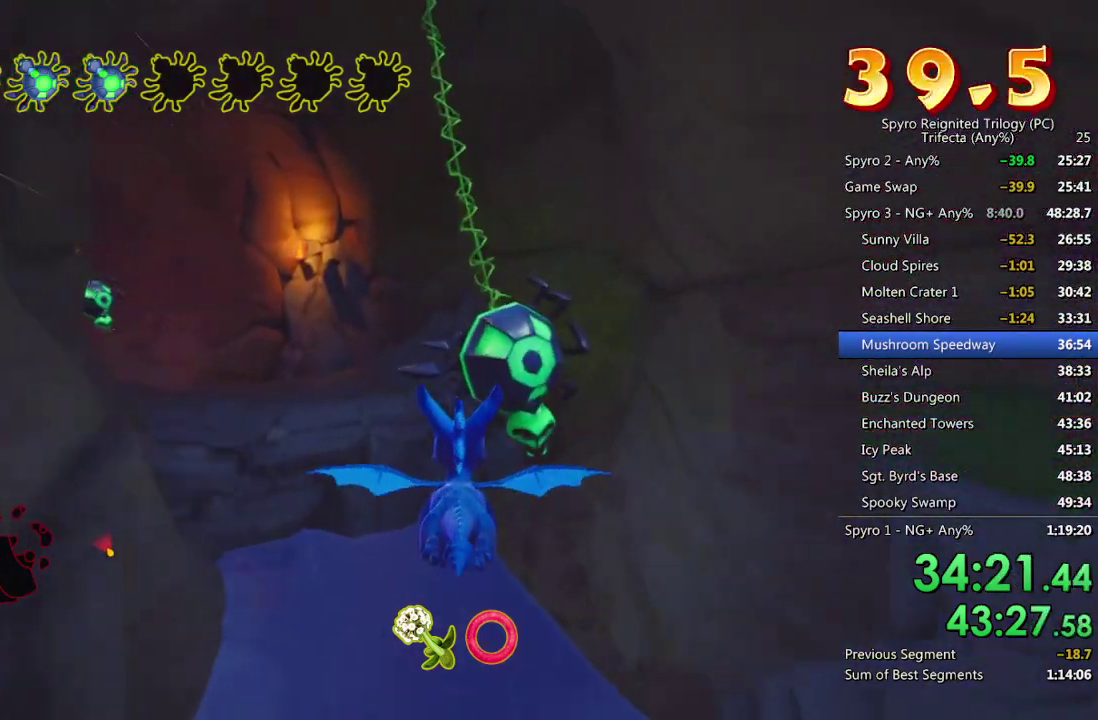
Gameplay with a controller (PlayStation layout); each line is a JSON object with the inputs held at the frame after it. "events" lists button and stick changes between this image and that frame as [ms after this image, input, new state], when the widget could be followed in between.
{"buttons": [], "left_stick": "down-left", "right_stick": "center", "events": [[33, "left_stick", "left"], [67, "CIRCLE", "up"], [133, "CIRCLE", "down"], [133, "left_stick", "center"], [233, "CIRCLE", "up"], [233, "left_stick", "down-left"], [350, "CROSS", "down"], [483, "CROSS", "up"]]}
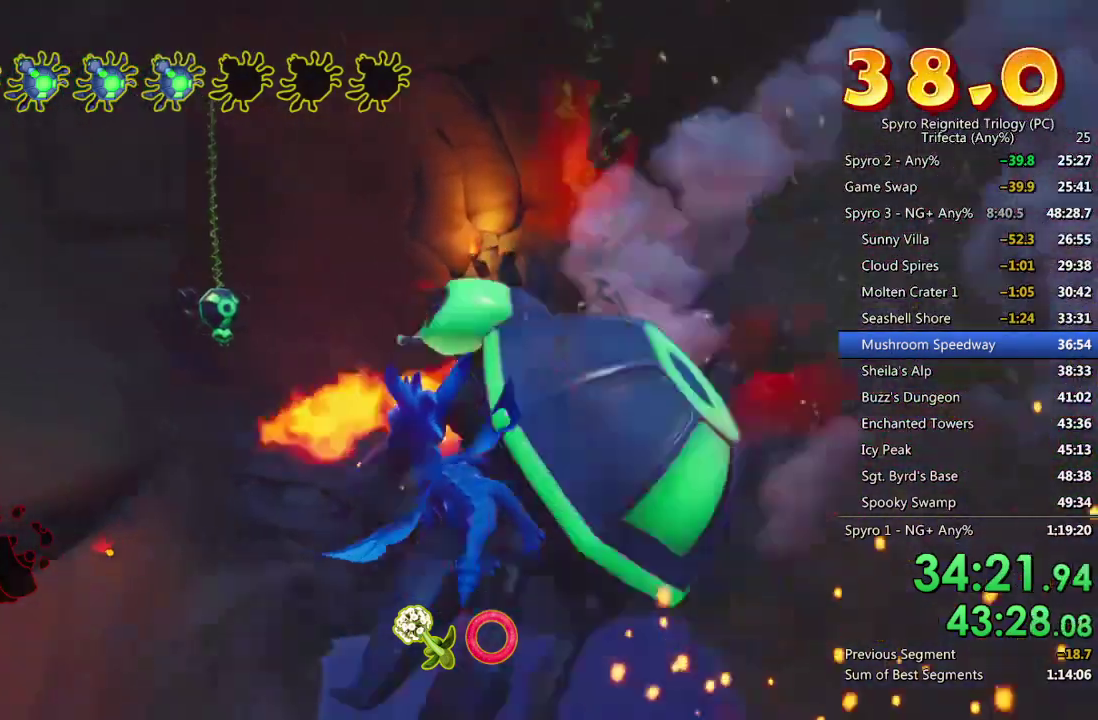
{"buttons": [], "left_stick": "center", "right_stick": "center", "events": [[67, "left_stick", "center"]]}
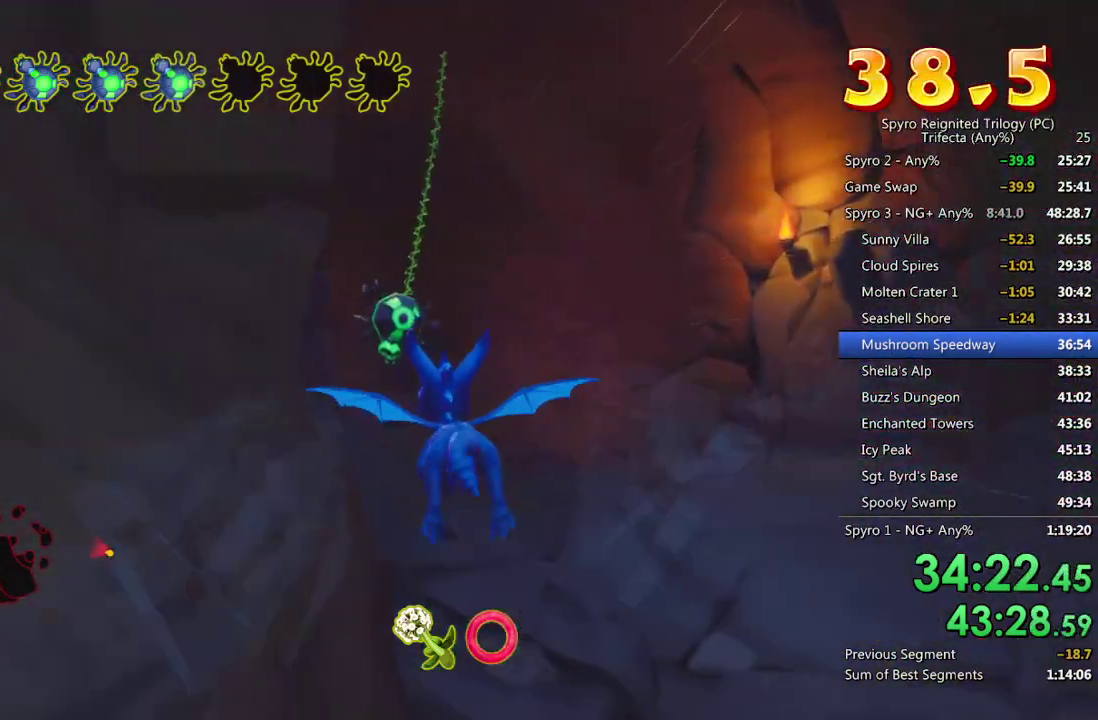
{"buttons": [], "left_stick": "center", "right_stick": "center", "events": [[233, "left_stick", "down-left"], [317, "left_stick", "center"]]}
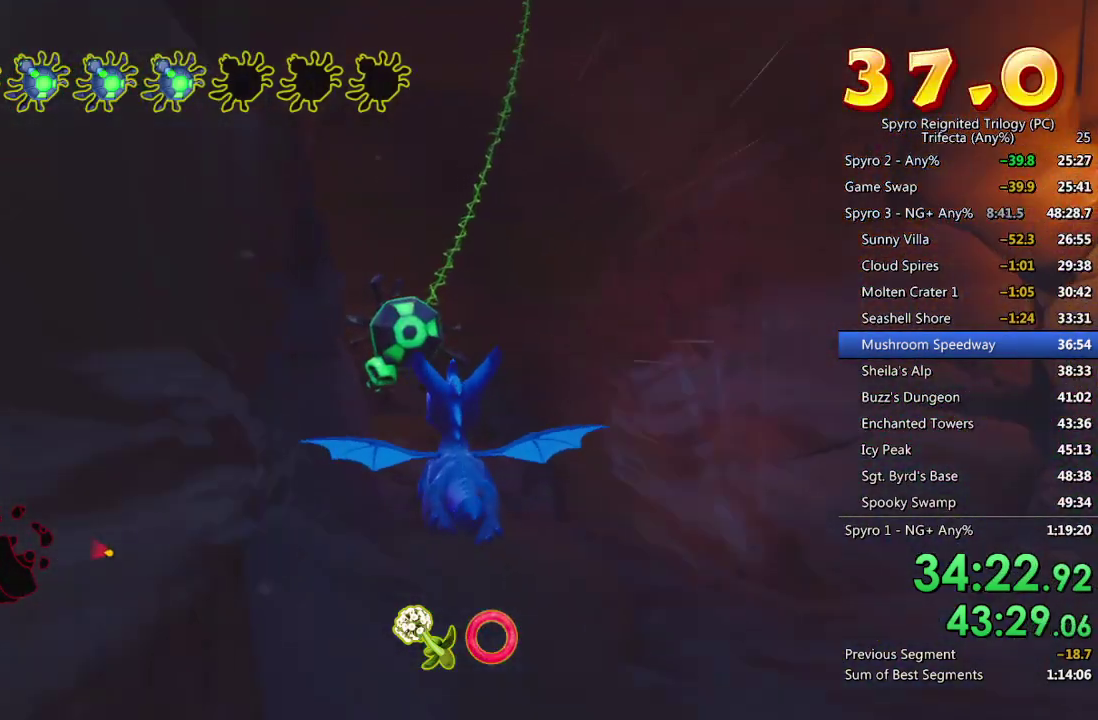
{"buttons": ["CIRCLE"], "left_stick": "center", "right_stick": "center", "events": [[300, "left_stick", "down-left"], [367, "CIRCLE", "down"], [417, "left_stick", "center"], [450, "CIRCLE", "up"], [500, "CIRCLE", "down"]]}
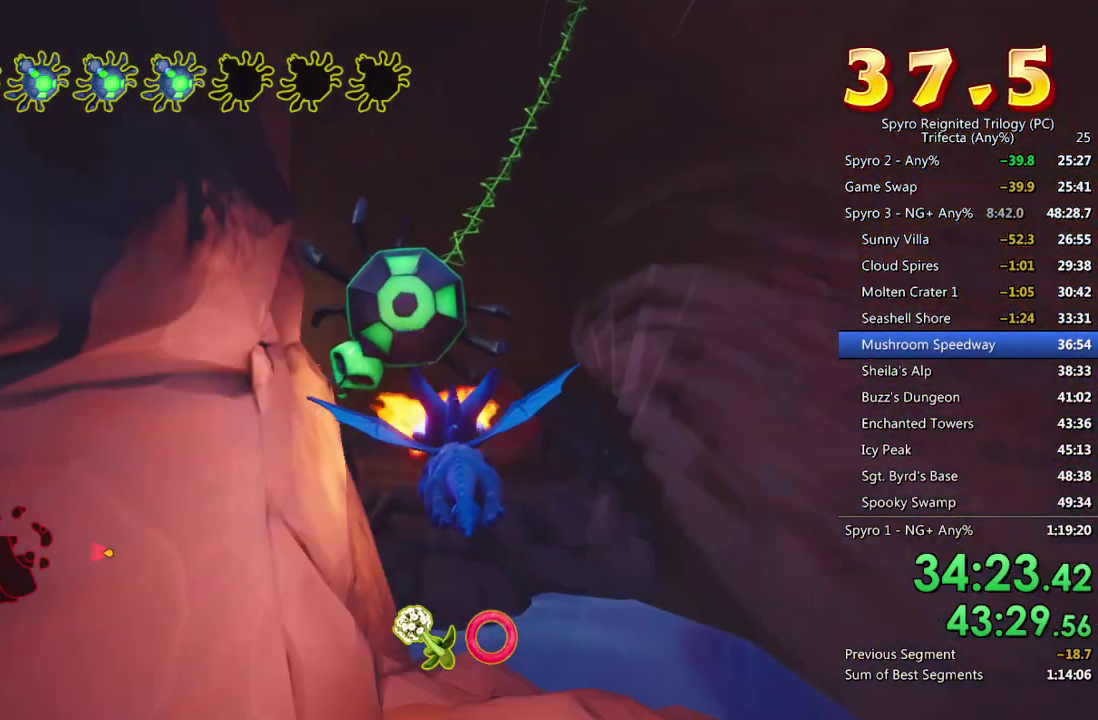
{"buttons": [], "left_stick": "center", "right_stick": "center", "events": [[33, "left_stick", "down"], [100, "CIRCLE", "up"], [117, "left_stick", "center"]]}
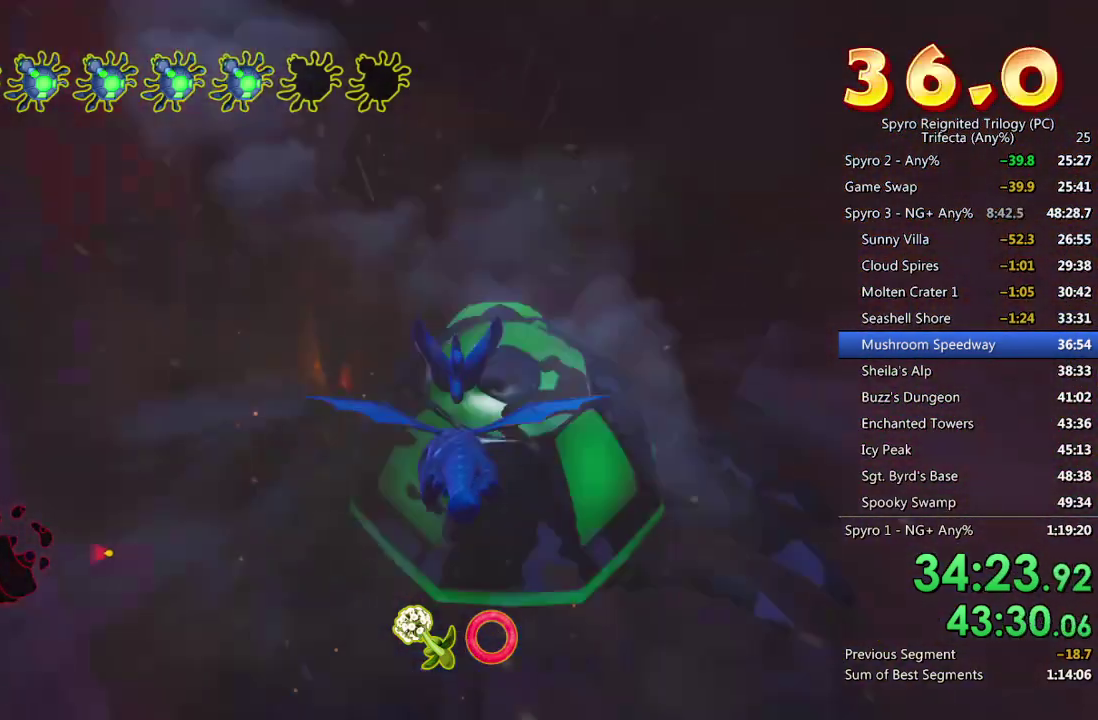
{"buttons": [], "left_stick": "left", "right_stick": "center", "events": [[500, "left_stick", "left"]]}
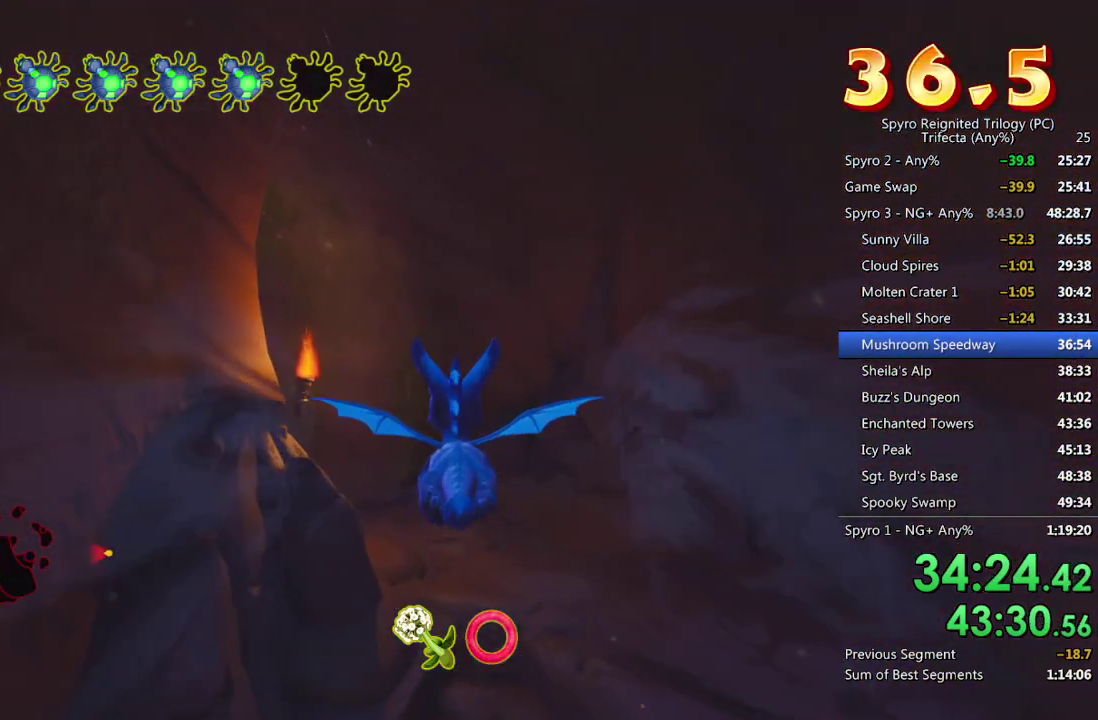
{"buttons": [], "left_stick": "center", "right_stick": "center", "events": [[100, "left_stick", "center"], [250, "left_stick", "left"], [367, "left_stick", "center"]]}
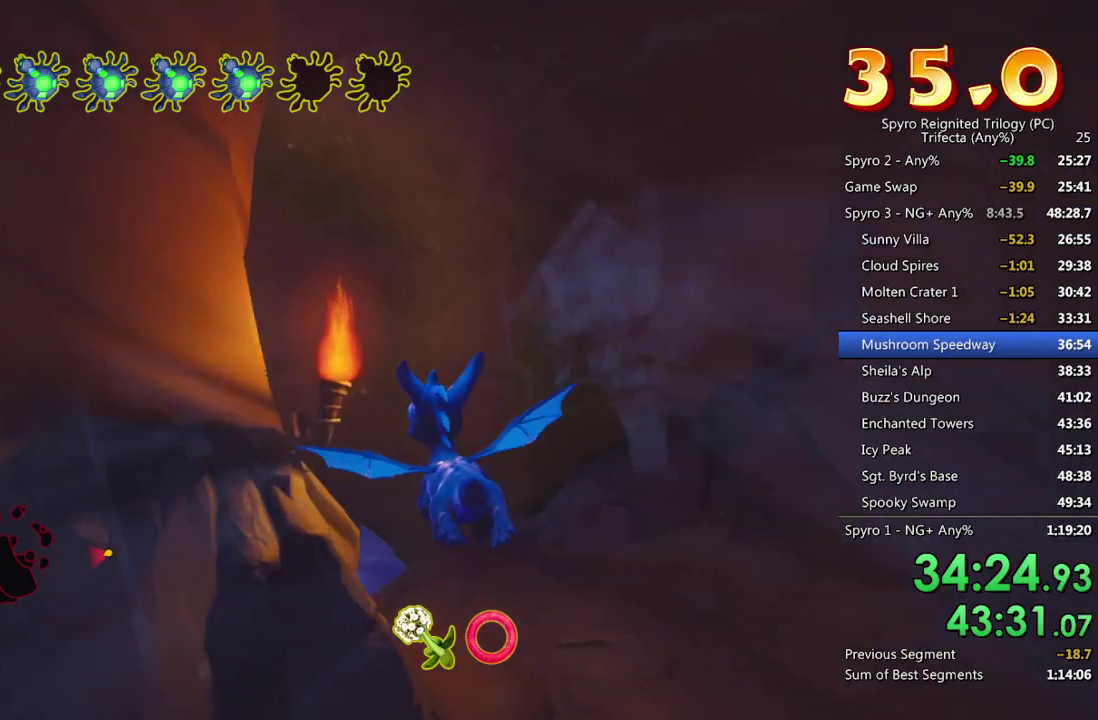
{"buttons": [], "left_stick": "center", "right_stick": "center", "events": [[250, "left_stick", "left"], [433, "left_stick", "center"]]}
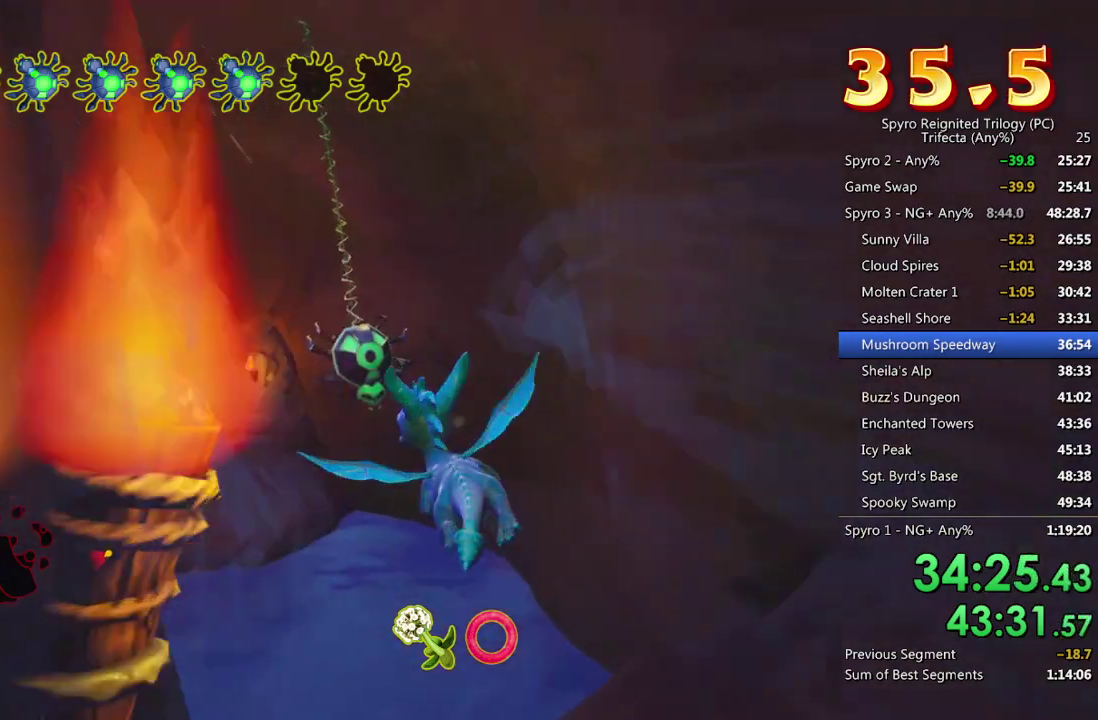
{"buttons": [], "left_stick": "center", "right_stick": "center", "events": [[250, "left_stick", "down"], [317, "left_stick", "center"]]}
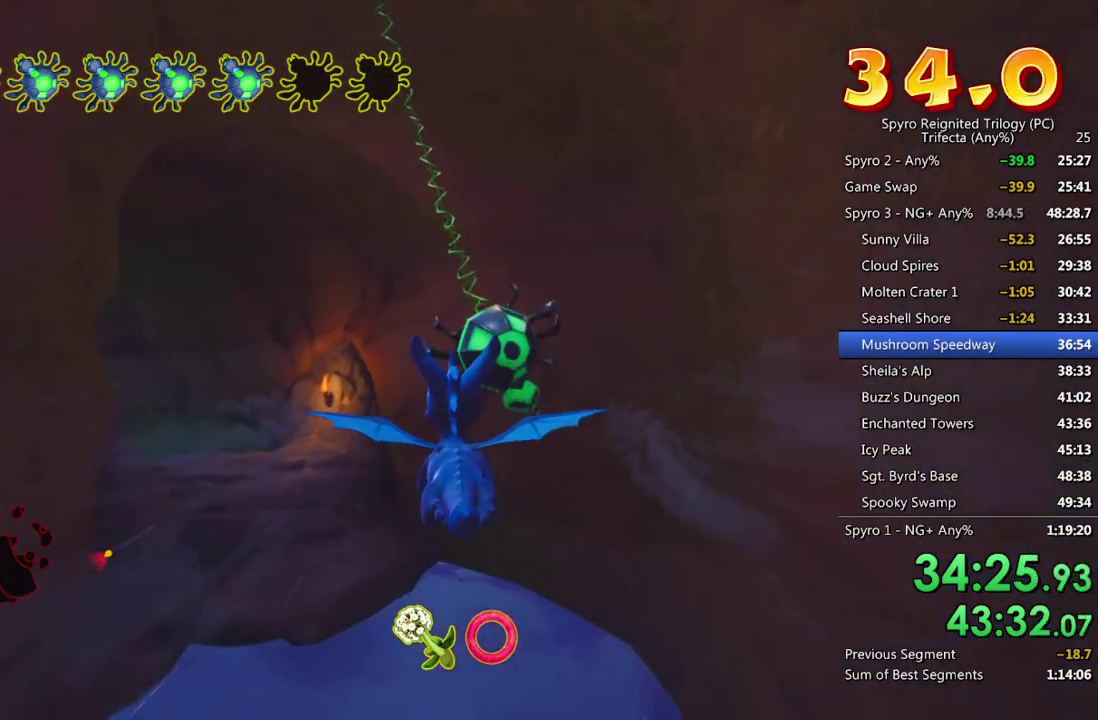
{"buttons": [], "left_stick": "center", "right_stick": "center", "events": [[383, "left_stick", "down-right"], [400, "CIRCLE", "down"], [467, "CIRCLE", "up"], [467, "left_stick", "center"]]}
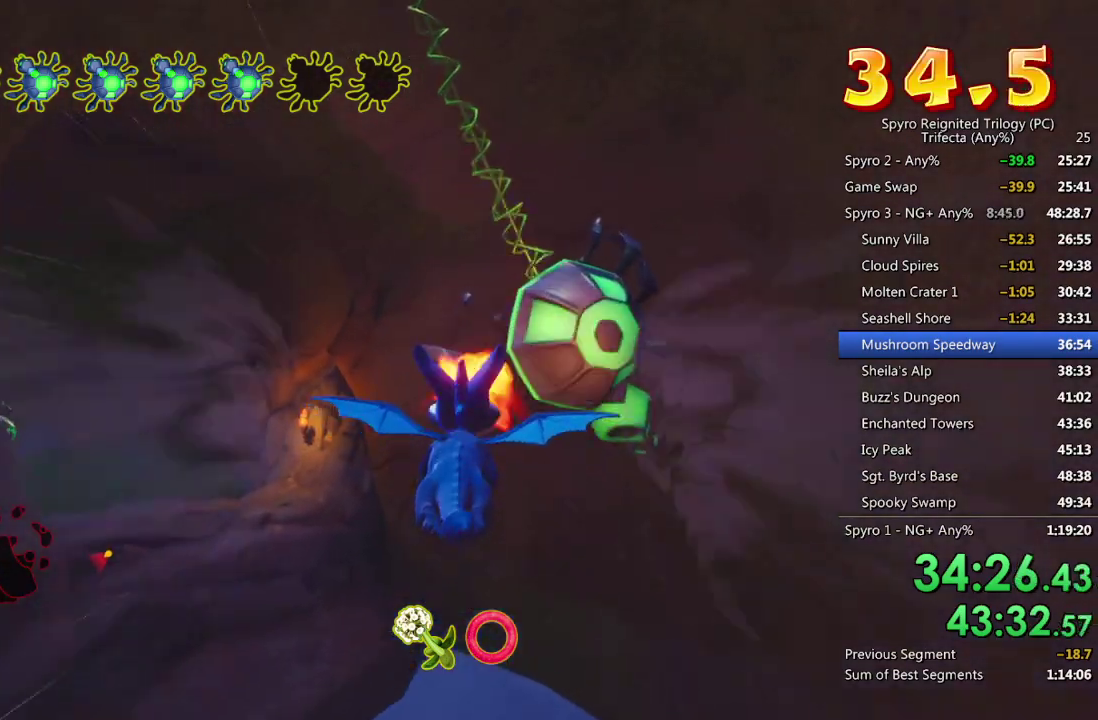
{"buttons": [], "left_stick": "up-left", "right_stick": "center", "events": [[33, "CIRCLE", "down"], [117, "left_stick", "left"], [133, "CIRCLE", "up"], [267, "left_stick", "up-left"]]}
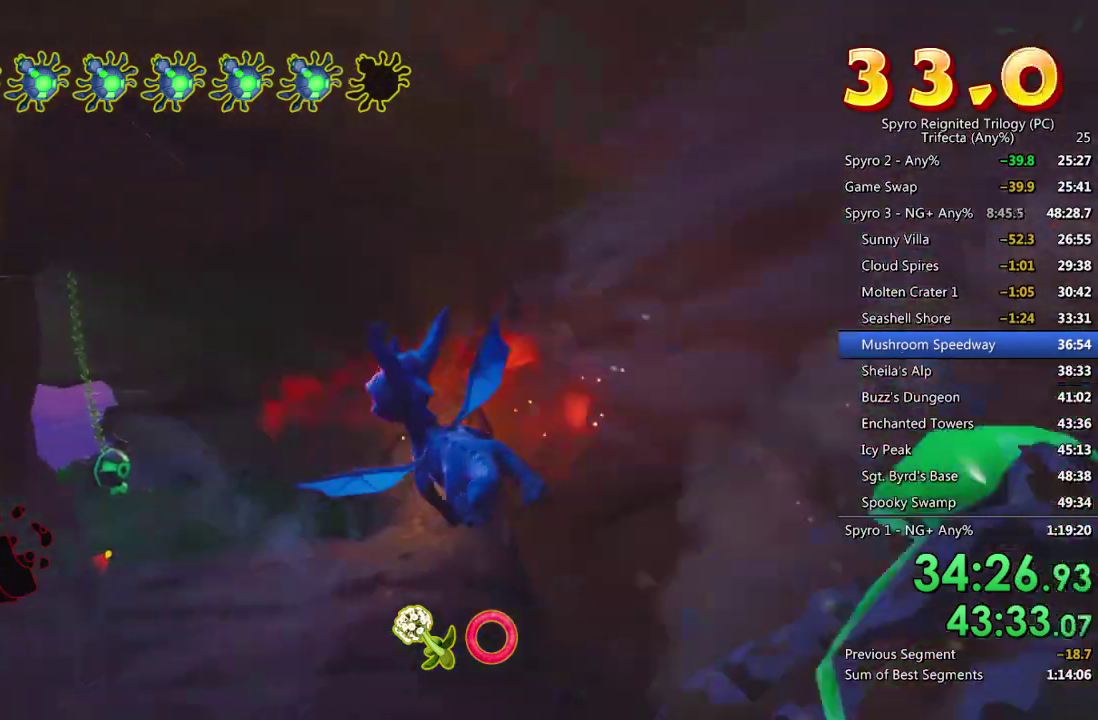
{"buttons": [], "left_stick": "center", "right_stick": "center", "events": [[100, "left_stick", "center"]]}
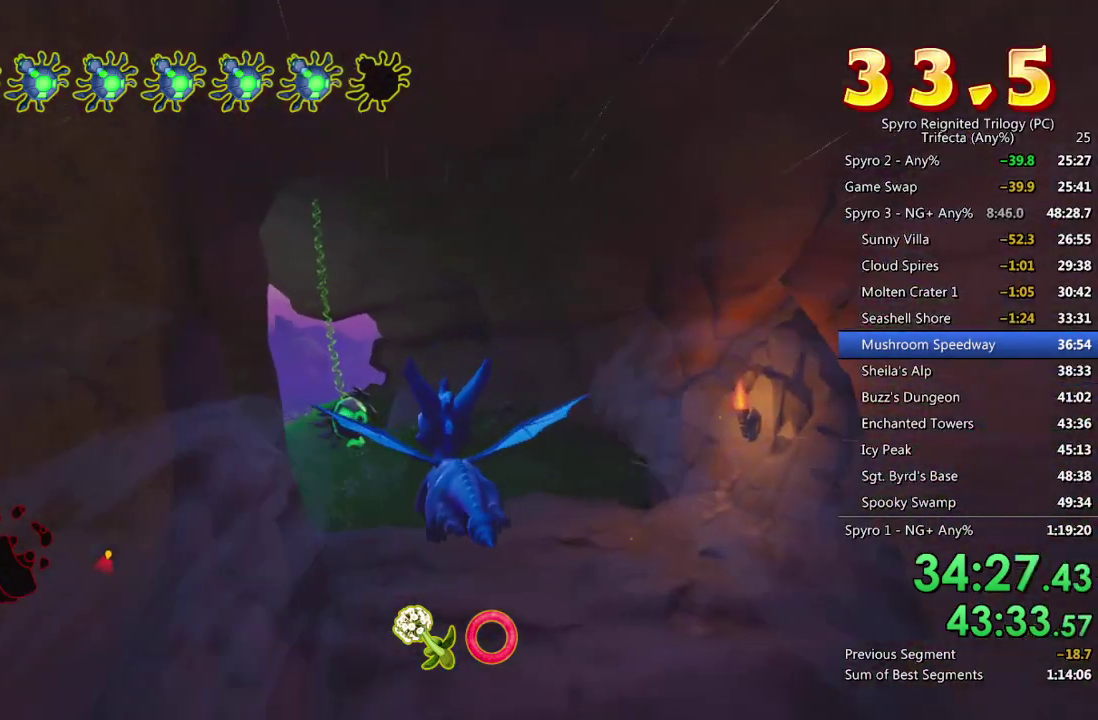
{"buttons": [], "left_stick": "center", "right_stick": "center", "events": [[67, "left_stick", "up-left"], [150, "left_stick", "center"], [383, "left_stick", "up"], [500, "left_stick", "center"]]}
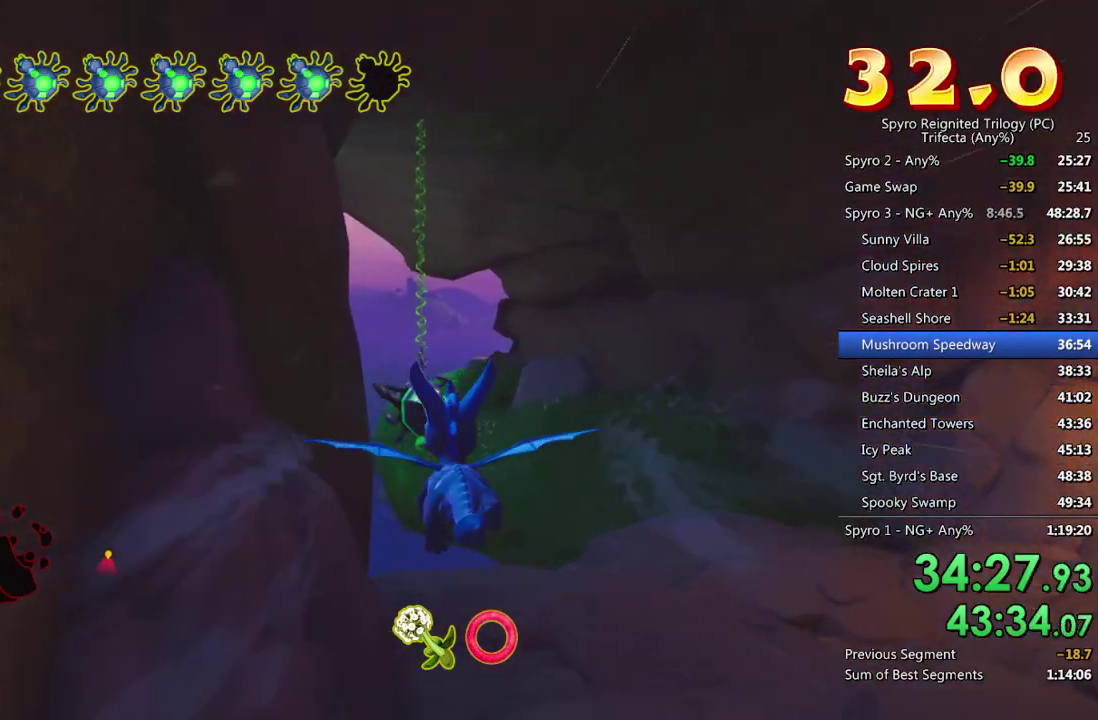
{"buttons": [], "left_stick": "up-left", "right_stick": "center"}
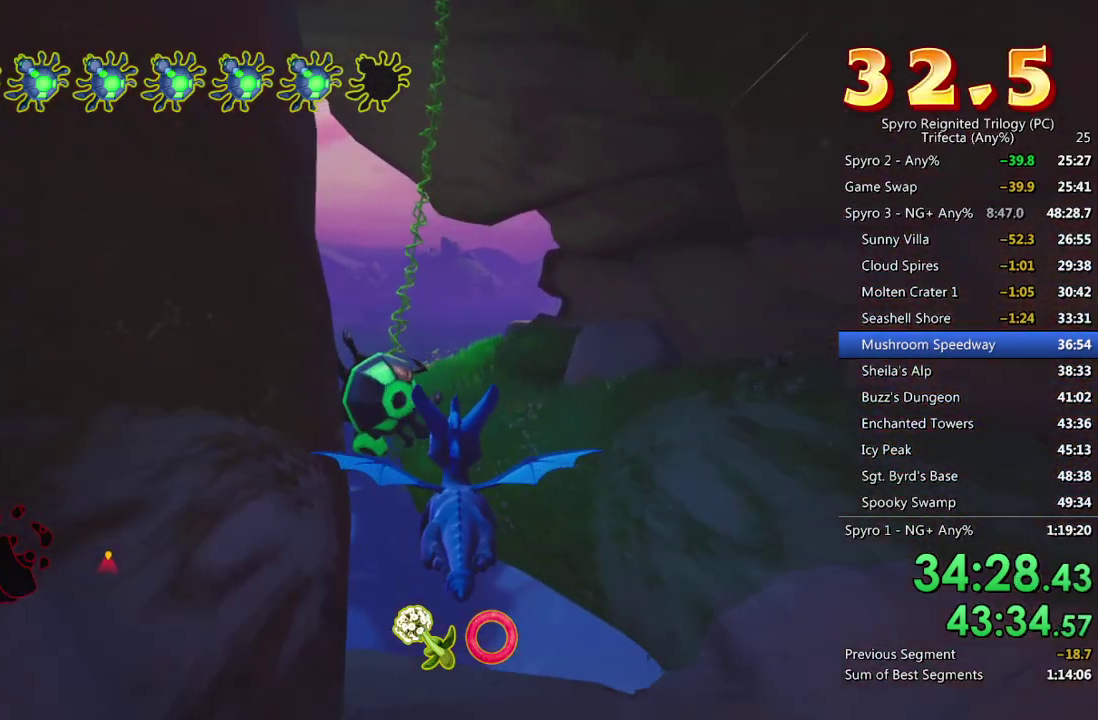
{"buttons": [], "left_stick": "left", "right_stick": "center"}
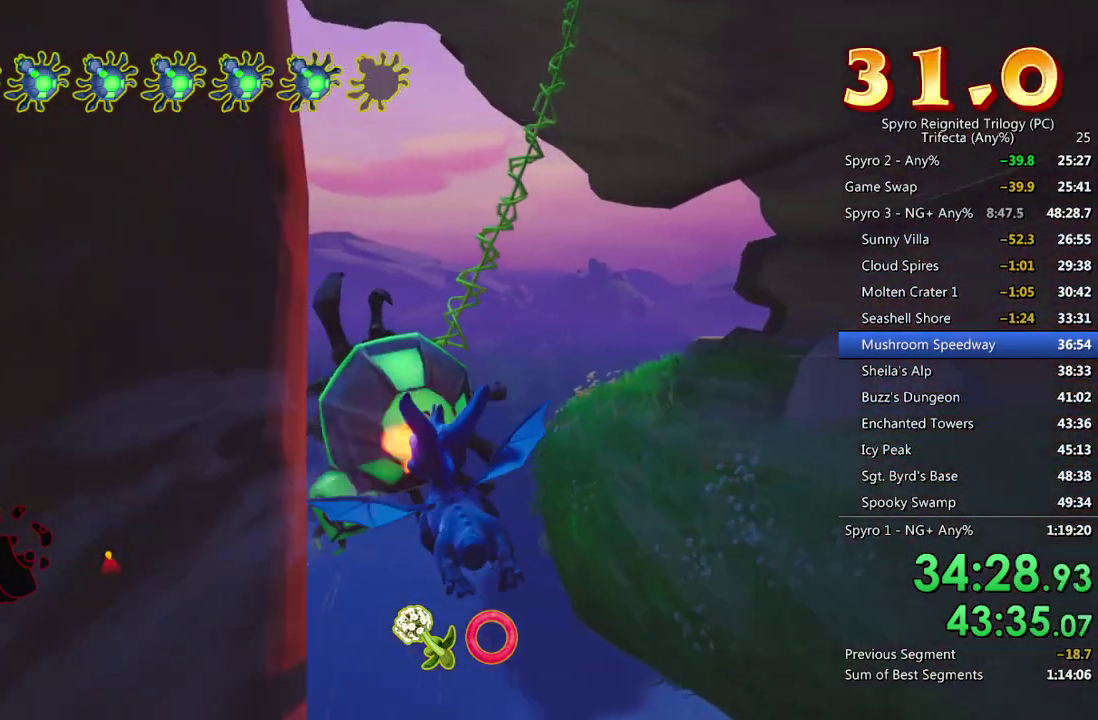
{"buttons": [], "left_stick": "center", "right_stick": "center", "events": [[50, "left_stick", "center"], [67, "CIRCLE", "down"], [100, "left_stick", "left"], [167, "CIRCLE", "up"], [367, "left_stick", "center"]]}
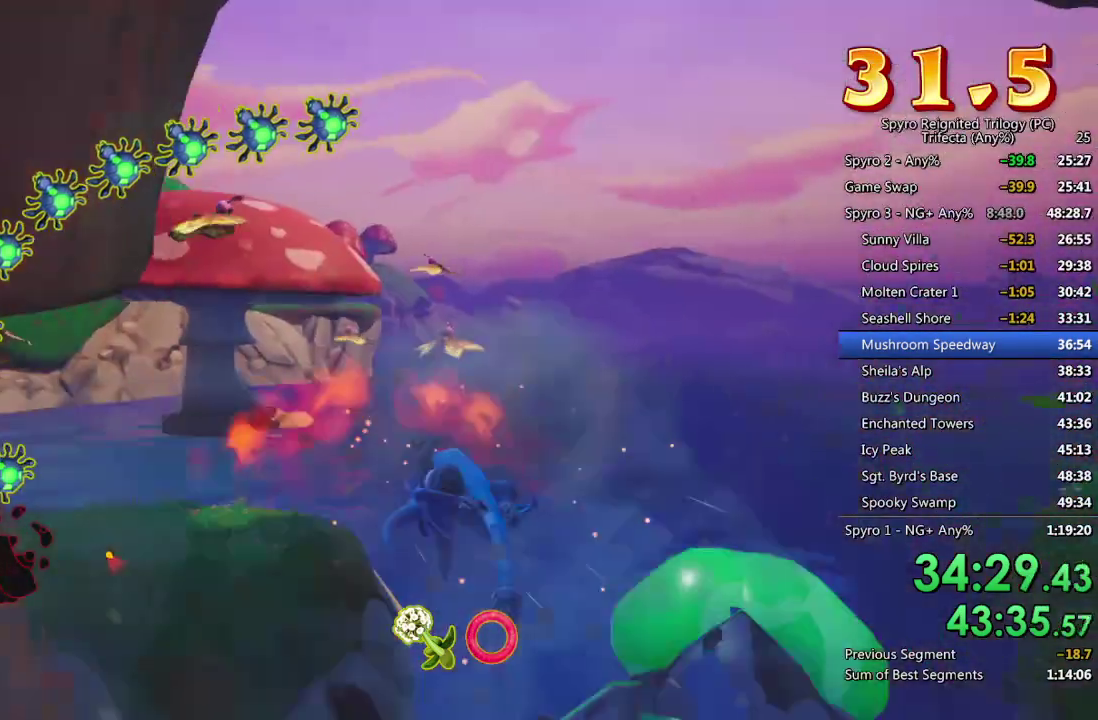
{"buttons": [], "left_stick": "center", "right_stick": "center", "events": [[83, "left_stick", "down-left"], [217, "left_stick", "center"]]}
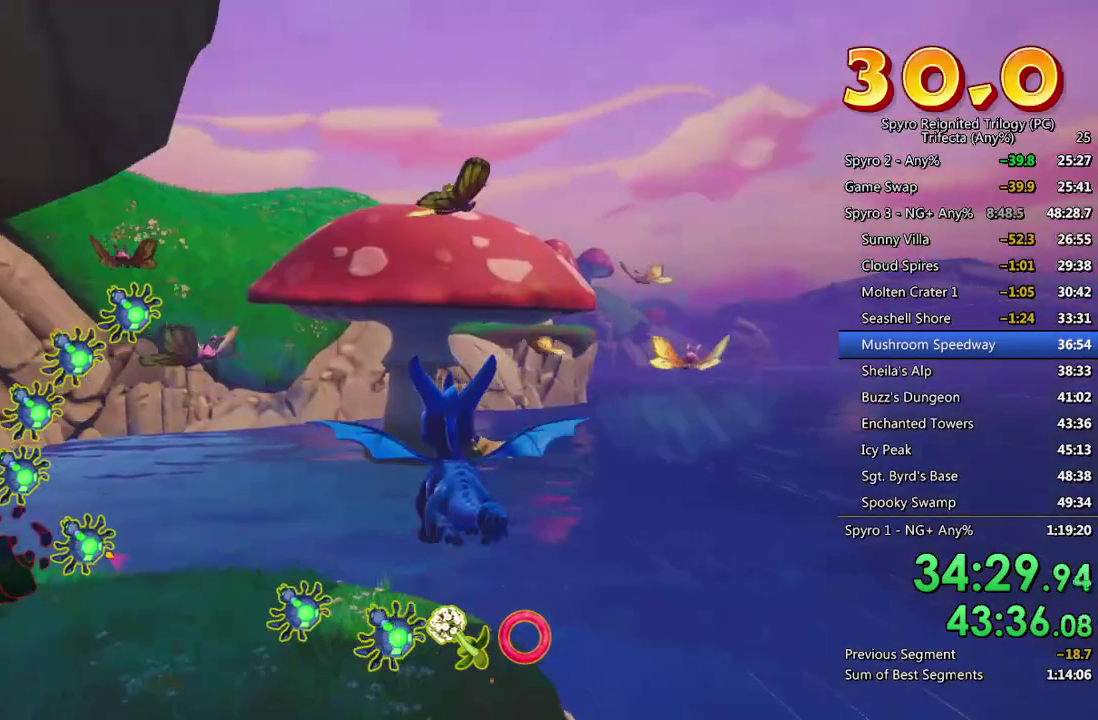
{"buttons": [], "left_stick": "center", "right_stick": "center", "events": [[200, "left_stick", "down-left"], [367, "left_stick", "center"]]}
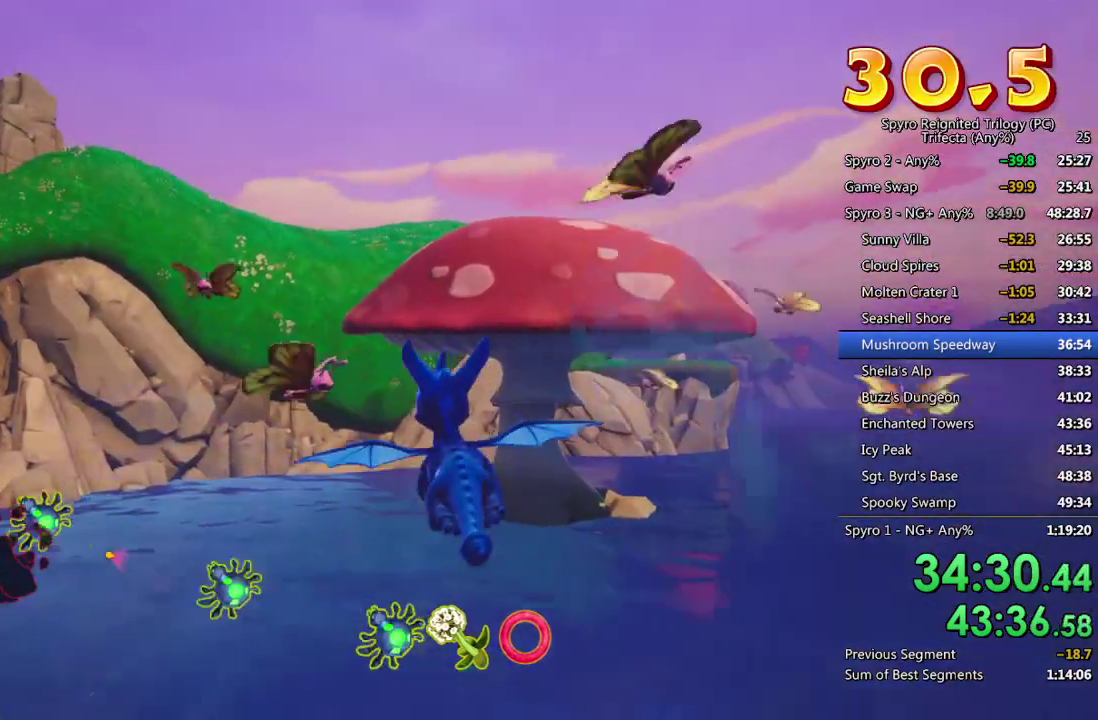
{"buttons": [], "left_stick": "center", "right_stick": "center", "events": []}
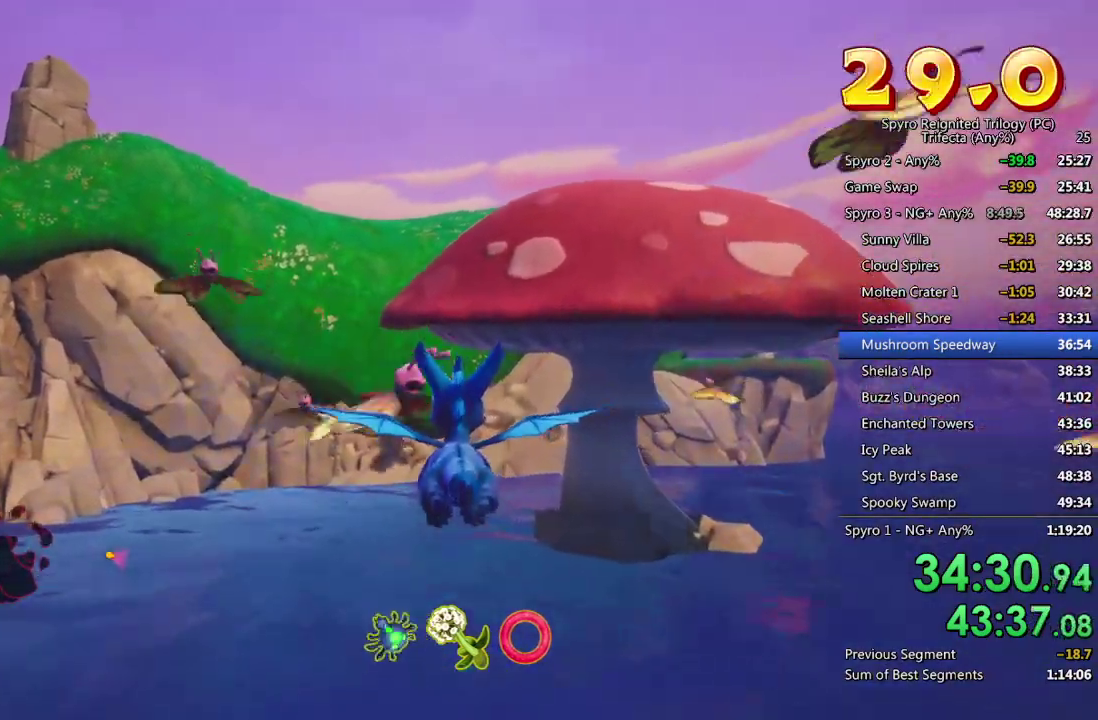
{"buttons": [], "left_stick": "left", "right_stick": "center", "events": [[217, "CIRCLE", "down"], [400, "CIRCLE", "up"], [483, "left_stick", "left"]]}
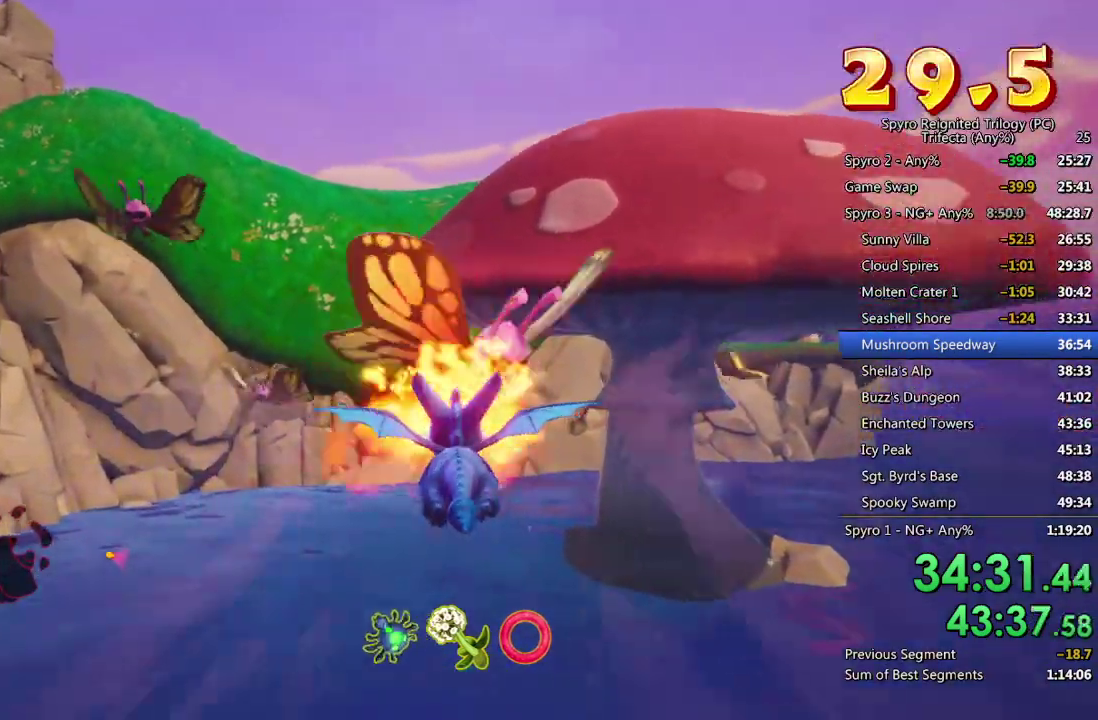
{"buttons": [], "left_stick": "center", "right_stick": "center", "events": [[133, "CROSS", "down"], [133, "left_stick", "down-left"], [283, "CROSS", "up"], [417, "left_stick", "center"]]}
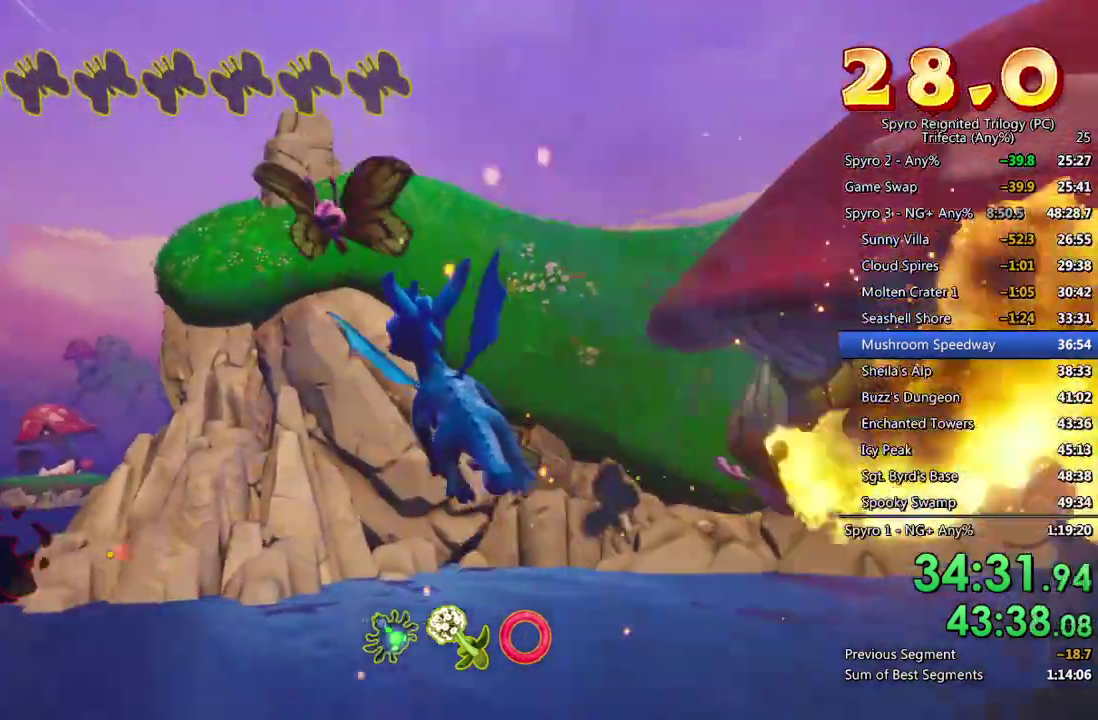
{"buttons": [], "left_stick": "center", "right_stick": "center", "events": [[50, "left_stick", "down"], [250, "left_stick", "center"], [317, "left_stick", "down"], [367, "CIRCLE", "down"], [450, "left_stick", "center"], [467, "CIRCLE", "up"]]}
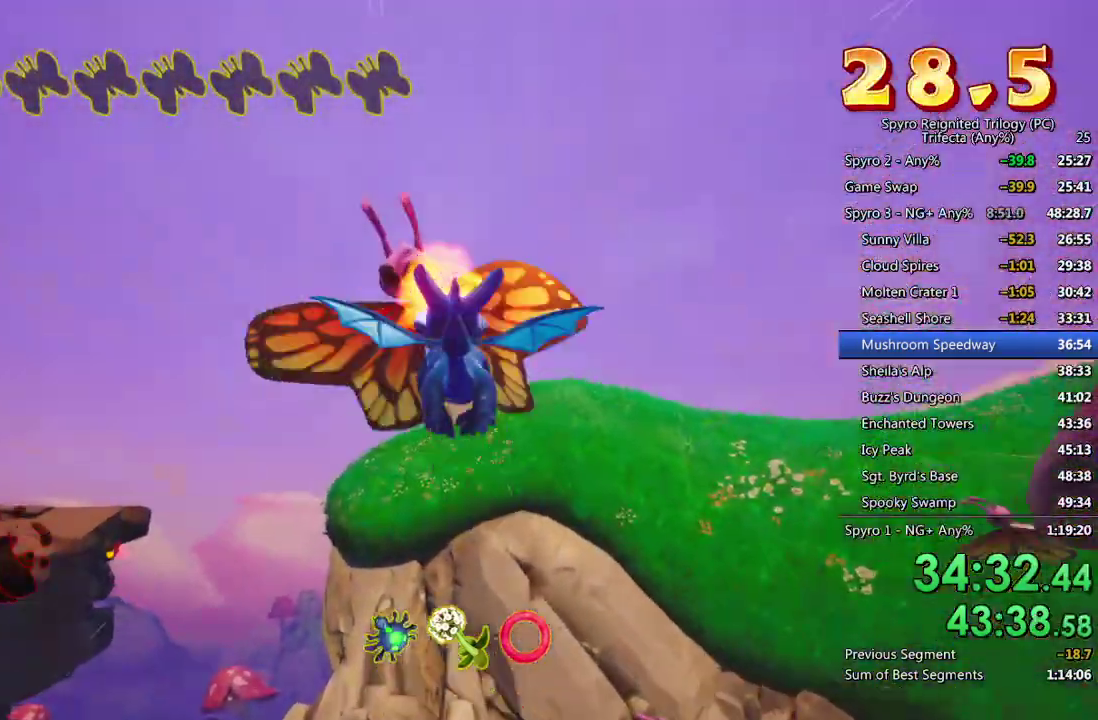
{"buttons": ["SQUARE"], "left_stick": "right", "right_stick": "center", "events": [[50, "SQUARE", "down"], [150, "left_stick", "right"], [317, "left_stick", "center"], [433, "left_stick", "right"]]}
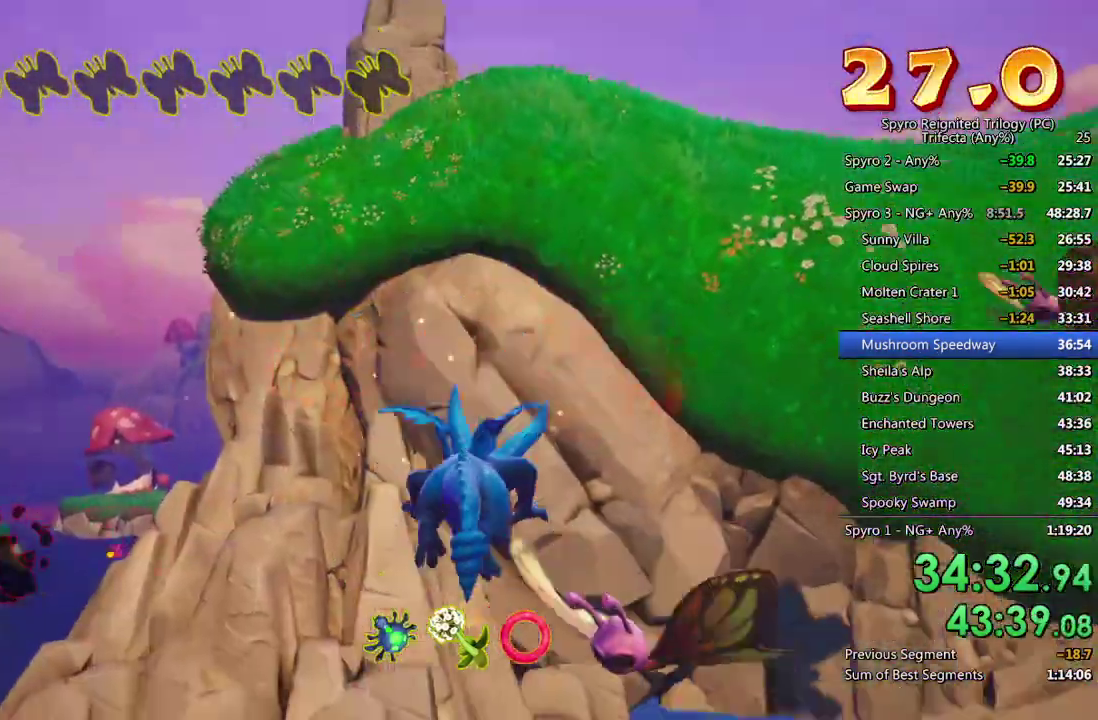
{"buttons": [], "left_stick": "down-right", "right_stick": "center"}